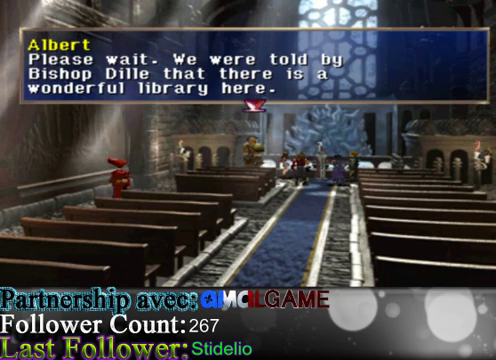
Gameplay with a controller (Xbox layout); each line is a JSON object with the inputs held at the frame after it. "events" lists button and stick changes between this image and that frame as [ms after this image, input, new state], when the widget could be followed in between. Not read: L3 R3 right_stick.
{"buttons": ["A"], "left_stick": "center", "events": [[400, "A", "down"]]}
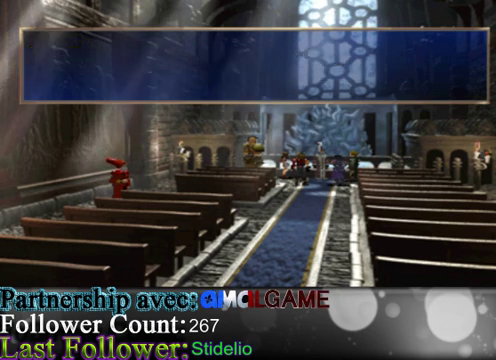
{"buttons": [], "left_stick": "center", "events": [[100, "A", "up"]]}
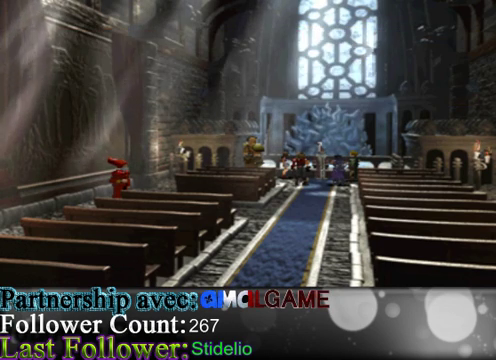
{"buttons": [], "left_stick": "center", "events": []}
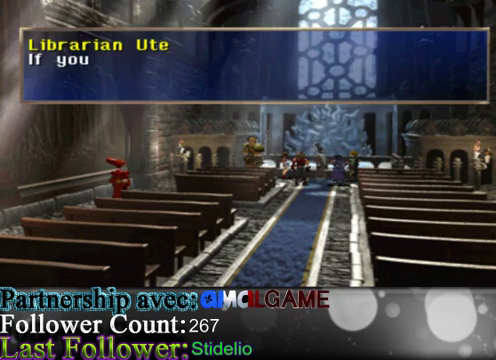
{"buttons": [], "left_stick": "center", "events": []}
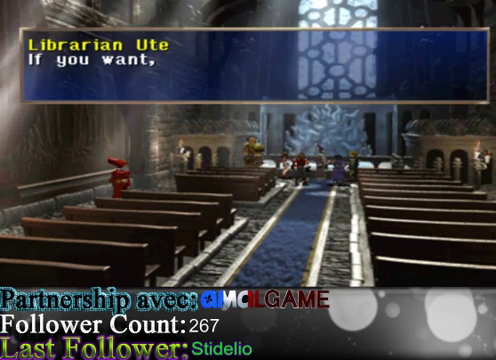
{"buttons": [], "left_stick": "center", "events": []}
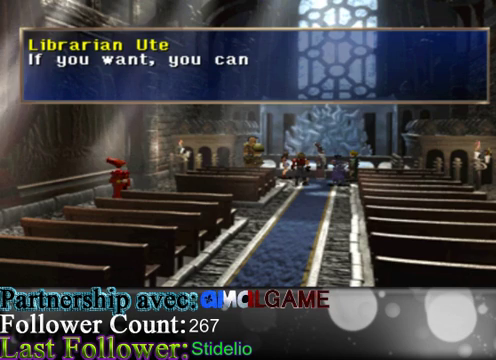
{"buttons": [], "left_stick": "center", "events": []}
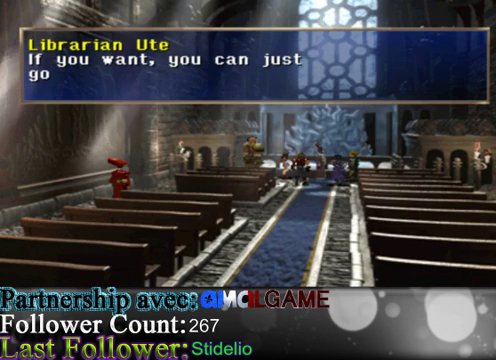
{"buttons": [], "left_stick": "center", "events": []}
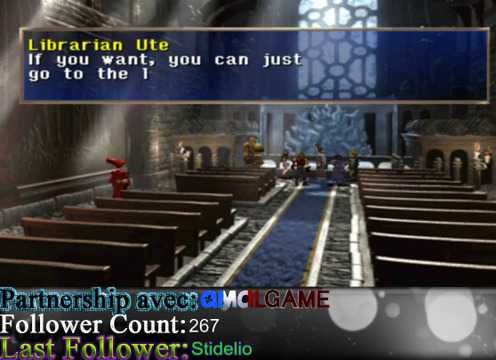
{"buttons": [], "left_stick": "center", "events": []}
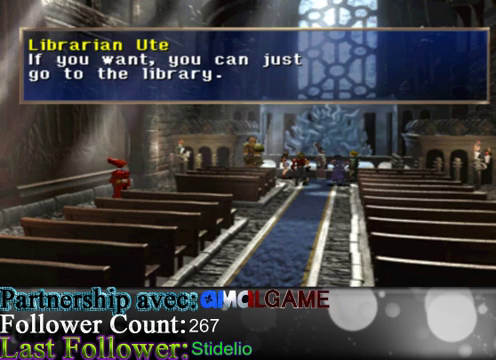
{"buttons": [], "left_stick": "center", "events": []}
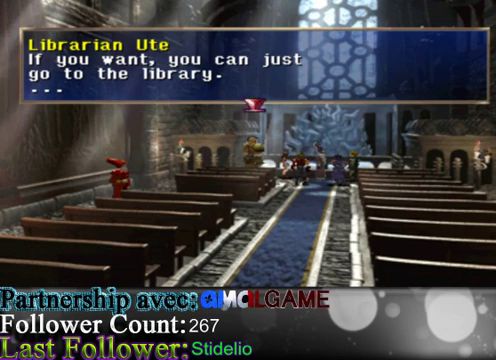
{"buttons": [], "left_stick": "center", "events": [[100, "A", "down"], [333, "A", "up"]]}
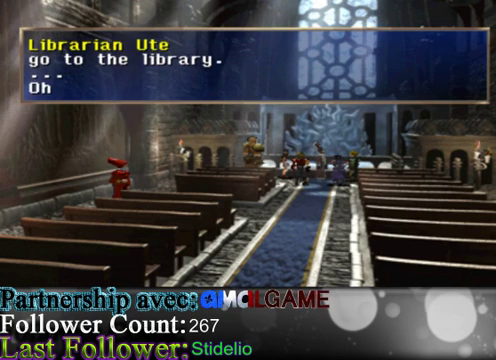
{"buttons": [], "left_stick": "center", "events": []}
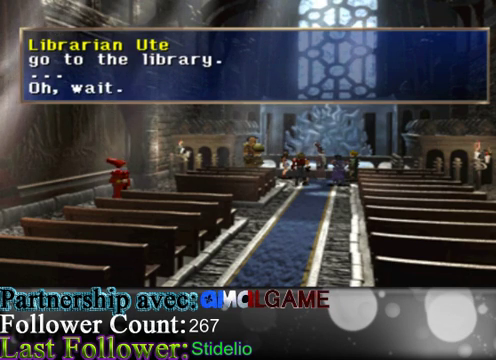
{"buttons": [], "left_stick": "center", "events": []}
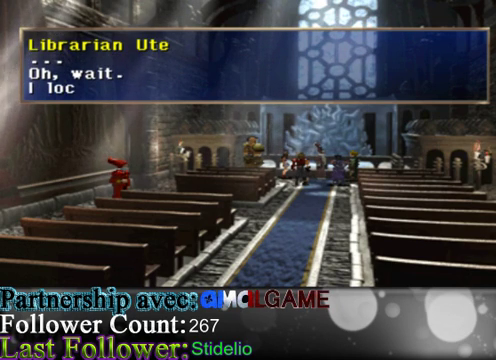
{"buttons": [], "left_stick": "center", "events": [[67, "A", "down"], [333, "A", "up"]]}
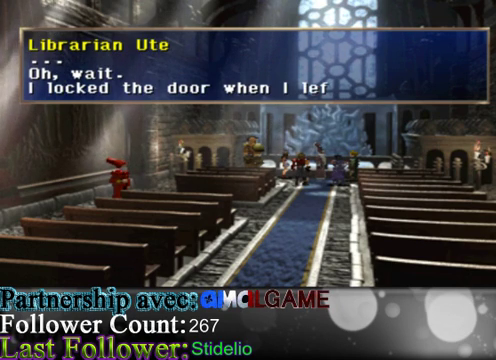
{"buttons": [], "left_stick": "center", "events": []}
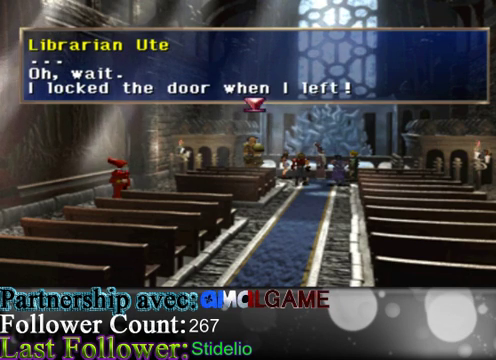
{"buttons": ["A"], "left_stick": "center", "events": [[400, "A", "down"]]}
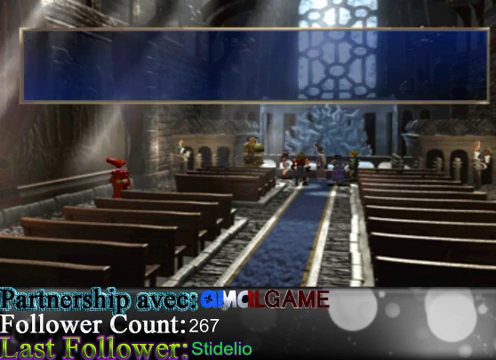
{"buttons": [], "left_stick": "center", "events": [[133, "A", "up"]]}
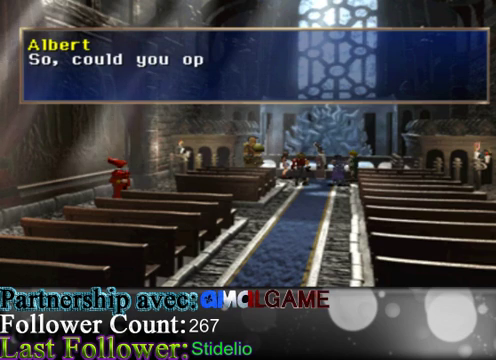
{"buttons": [], "left_stick": "center", "events": []}
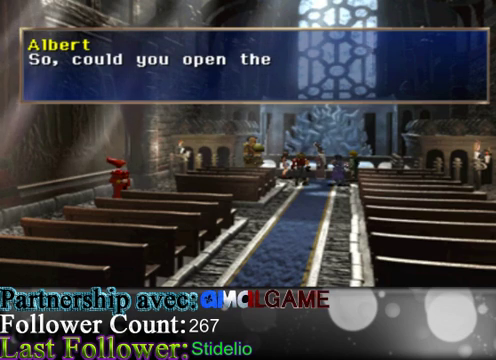
{"buttons": [], "left_stick": "center", "events": []}
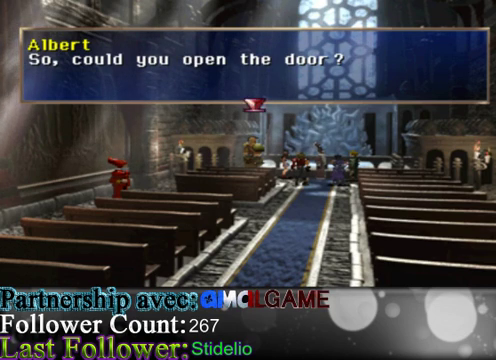
{"buttons": [], "left_stick": "center", "events": []}
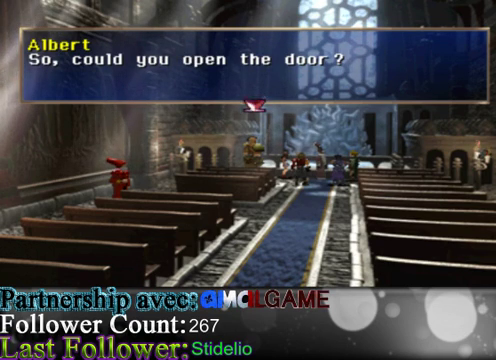
{"buttons": [], "left_stick": "center", "events": [[100, "A", "down"], [367, "A", "up"]]}